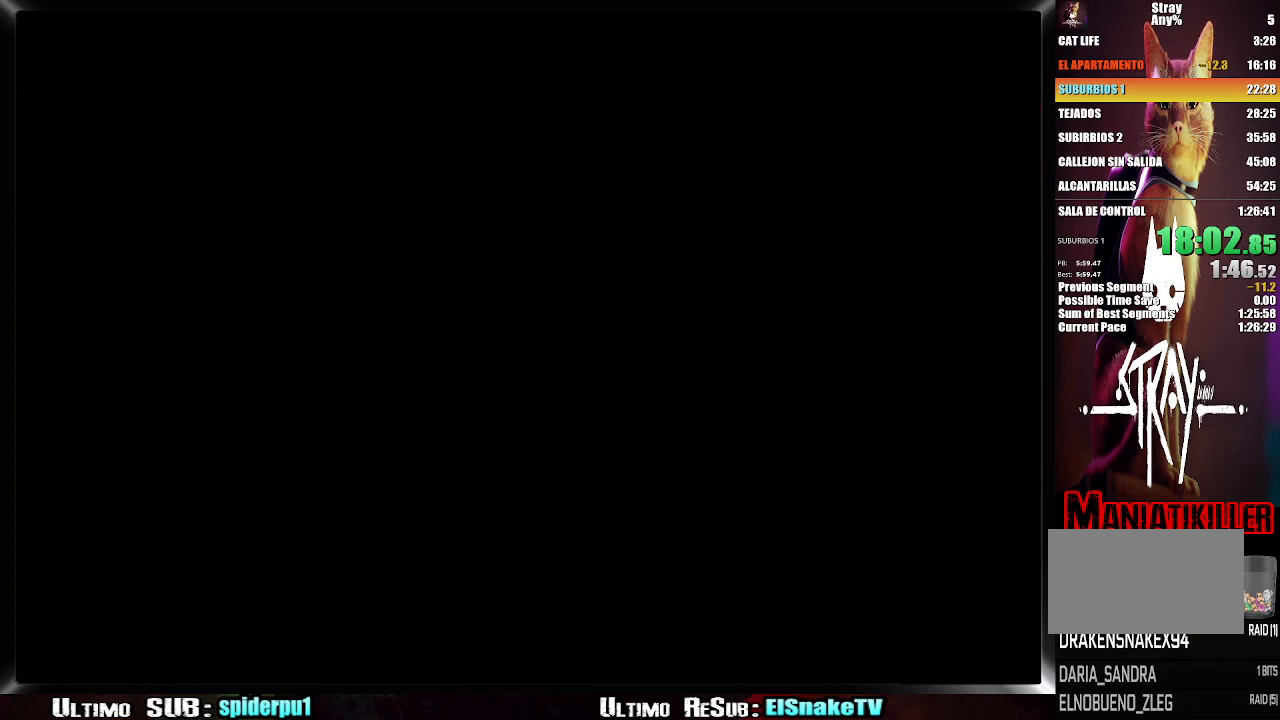
Gameplay with a controller (PlayStation layout); each line is a JSON object with the inputs held at the frame after it. "events" lists button and stick changes between this image and that frame as [ms after this image, input, new state], when the widget could be followed in between. Not read: L3 R3.
{"buttons": [], "left_stick": "center", "right_stick": "center", "events": [[283, "SQUARE", "down"], [317, "SQUARE", "up"]]}
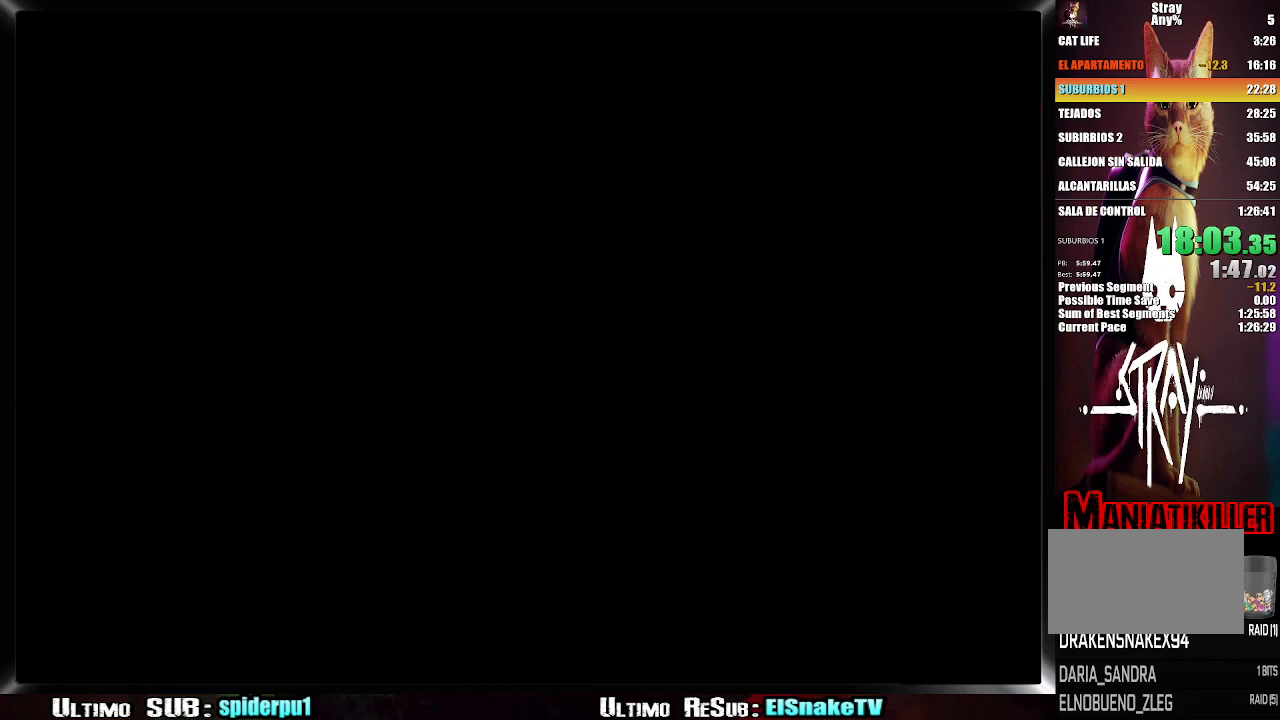
{"buttons": [], "left_stick": "center", "right_stick": "center", "events": []}
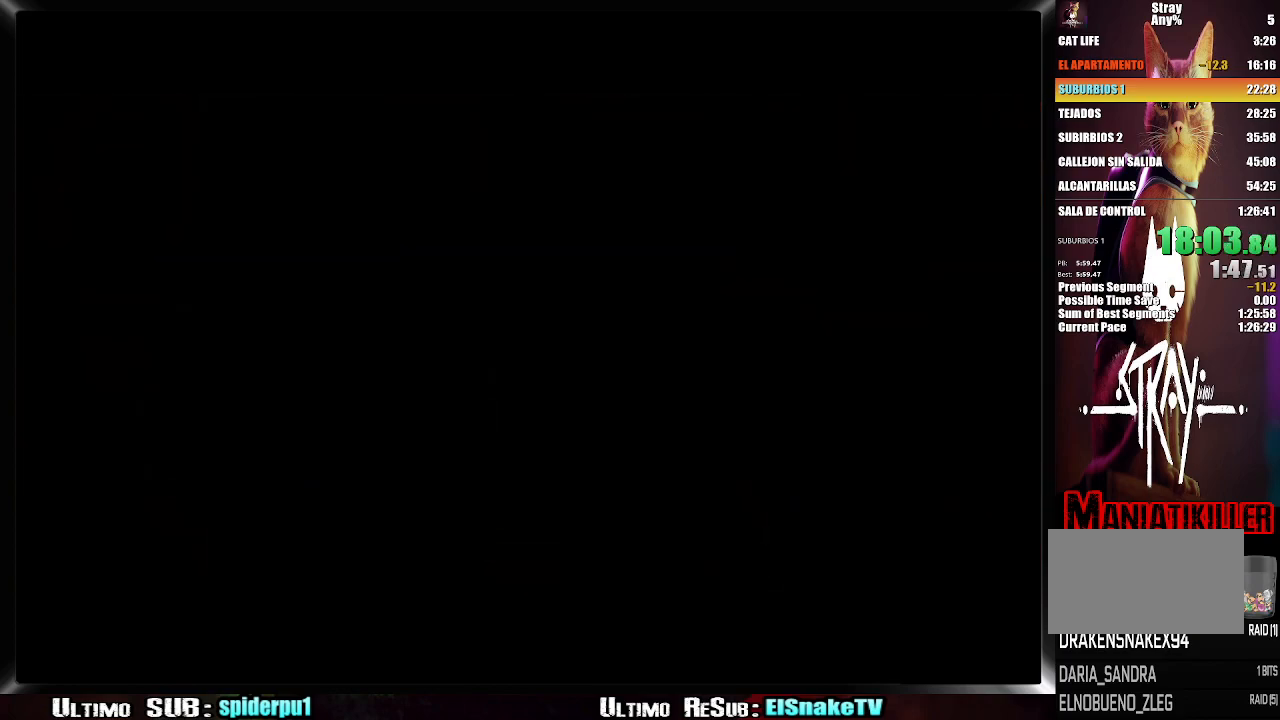
{"buttons": [], "left_stick": "center", "right_stick": "center", "events": [[250, "SQUARE", "down"], [333, "SQUARE", "up"], [400, "SQUARE", "down"], [450, "SQUARE", "up"]]}
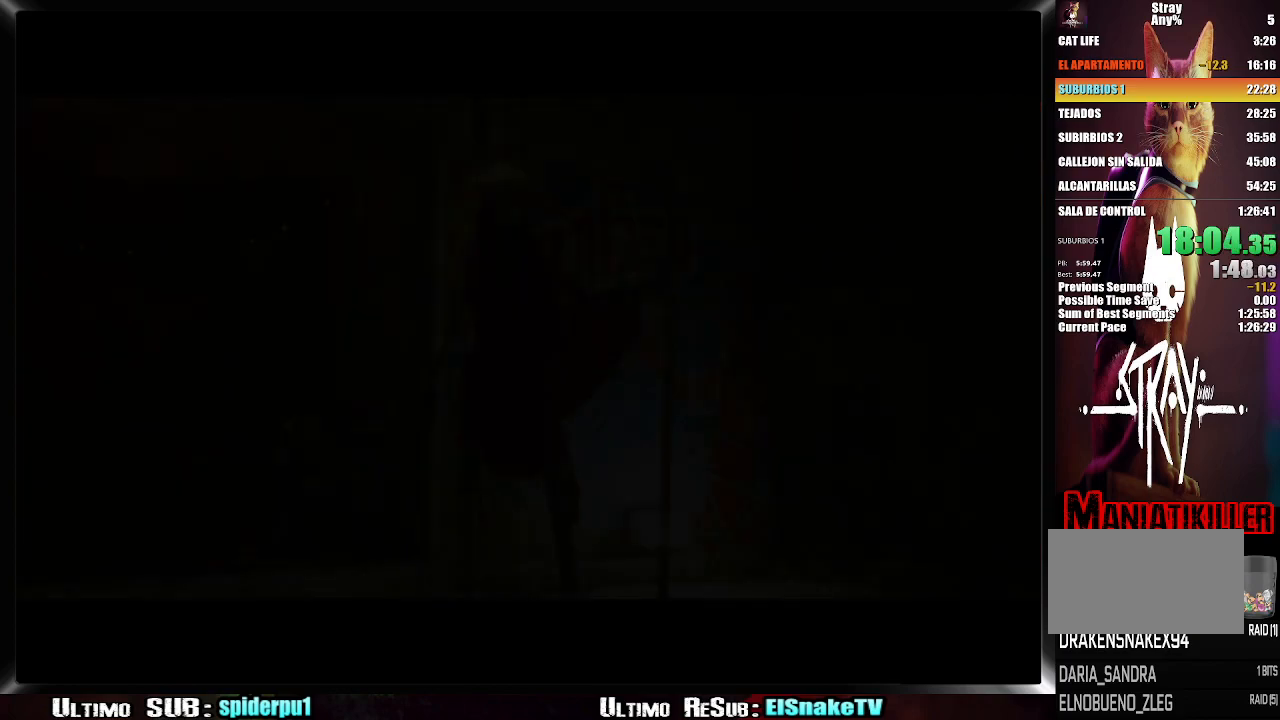
{"buttons": ["SQUARE"], "left_stick": "center", "right_stick": "center", "events": [[67, "SQUARE", "down"], [100, "SQUARE", "up"], [200, "SQUARE", "down"], [250, "SQUARE", "up"], [433, "SQUARE", "down"]]}
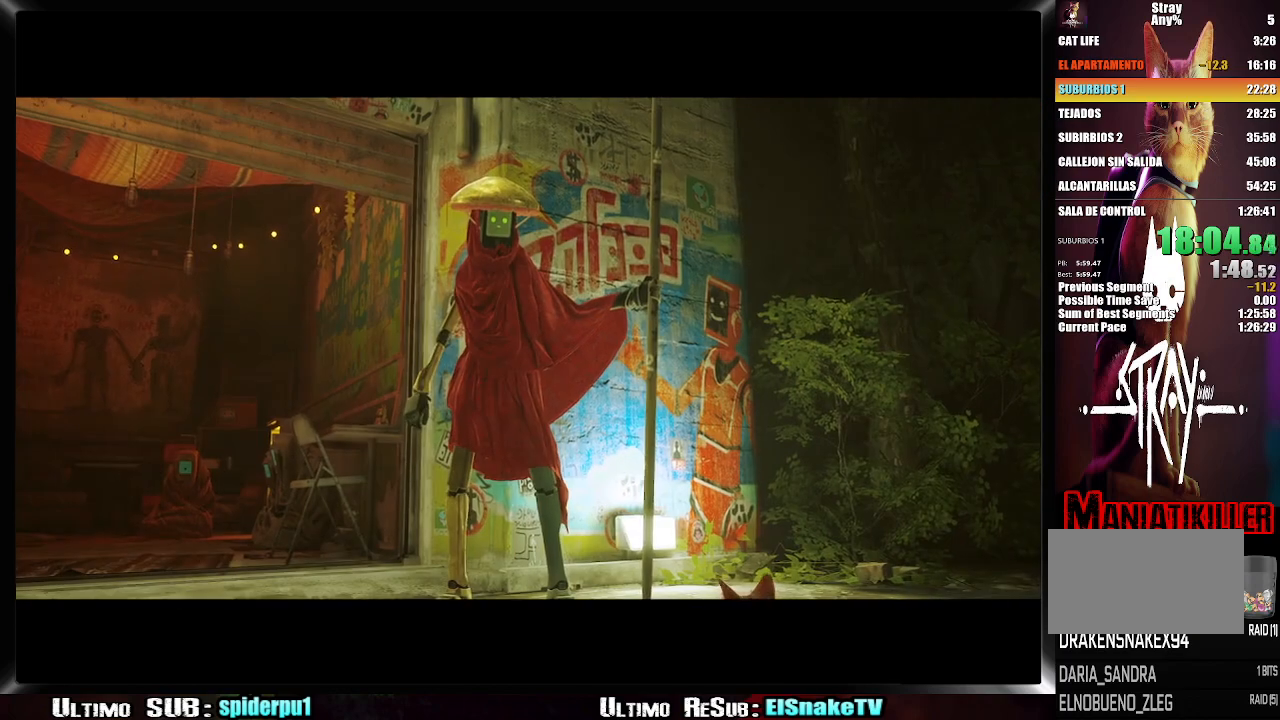
{"buttons": [], "left_stick": "center", "right_stick": "center", "events": [[17, "SQUARE", "up"], [83, "SQUARE", "down"], [167, "SQUARE", "up"], [267, "SQUARE", "down"], [300, "SQUARE", "up"], [417, "SQUARE", "down"], [483, "SQUARE", "up"]]}
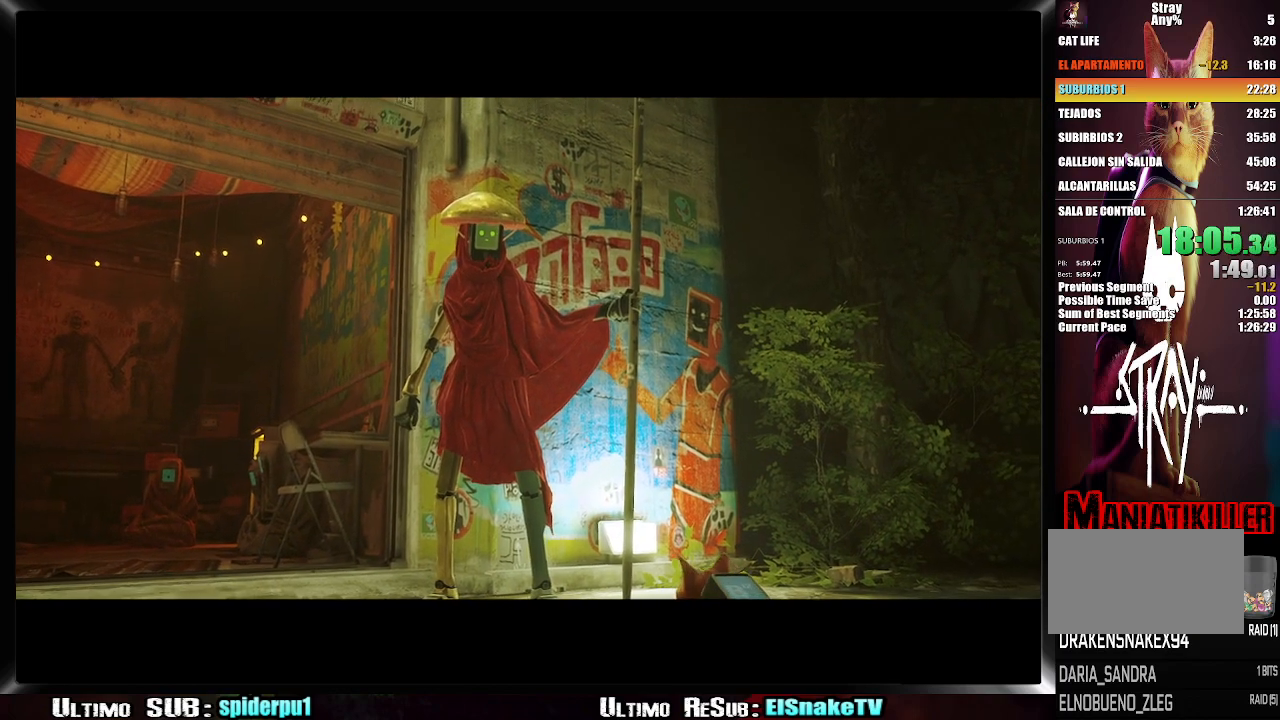
{"buttons": [], "left_stick": "center", "right_stick": "center", "events": [[67, "SQUARE", "down"], [150, "SQUARE", "up"], [233, "SQUARE", "down"], [300, "SQUARE", "up"], [367, "SQUARE", "down"], [433, "SQUARE", "up"]]}
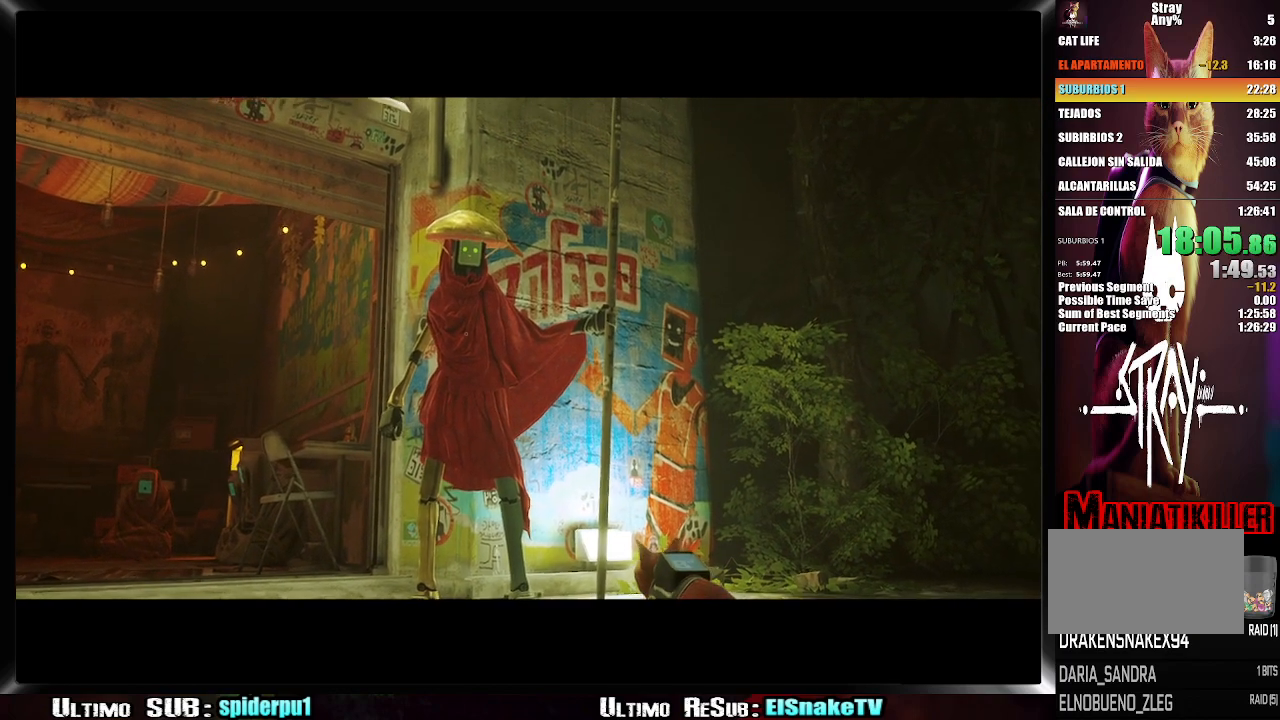
{"buttons": ["SQUARE"], "left_stick": "center", "right_stick": "center", "events": [[17, "SQUARE", "down"], [100, "SQUARE", "up"], [167, "SQUARE", "down"], [233, "SQUARE", "up"], [317, "SQUARE", "down"], [383, "SQUARE", "up"], [450, "SQUARE", "down"]]}
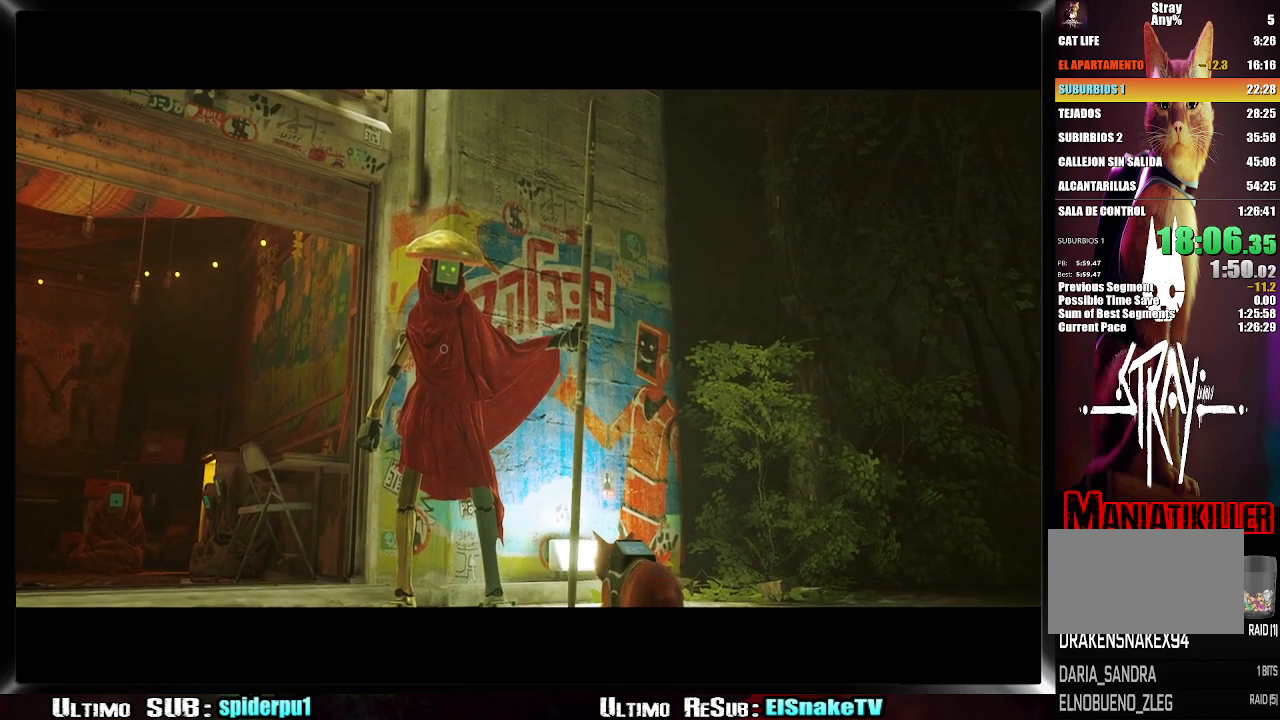
{"buttons": [], "left_stick": "up-left", "right_stick": "center", "events": [[50, "SQUARE", "up"], [200, "left_stick", "up-left"]]}
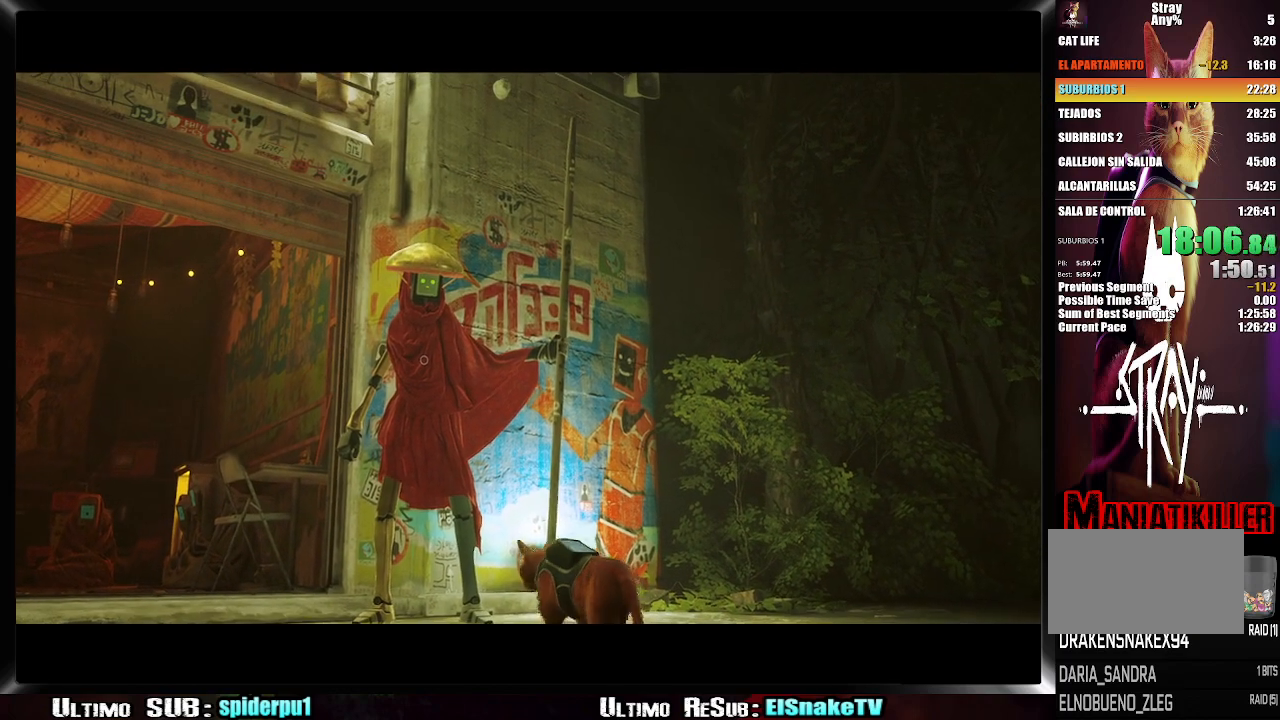
{"buttons": ["SQUARE"], "left_stick": "center", "right_stick": "center", "events": [[183, "left_stick", "center"], [433, "SQUARE", "down"]]}
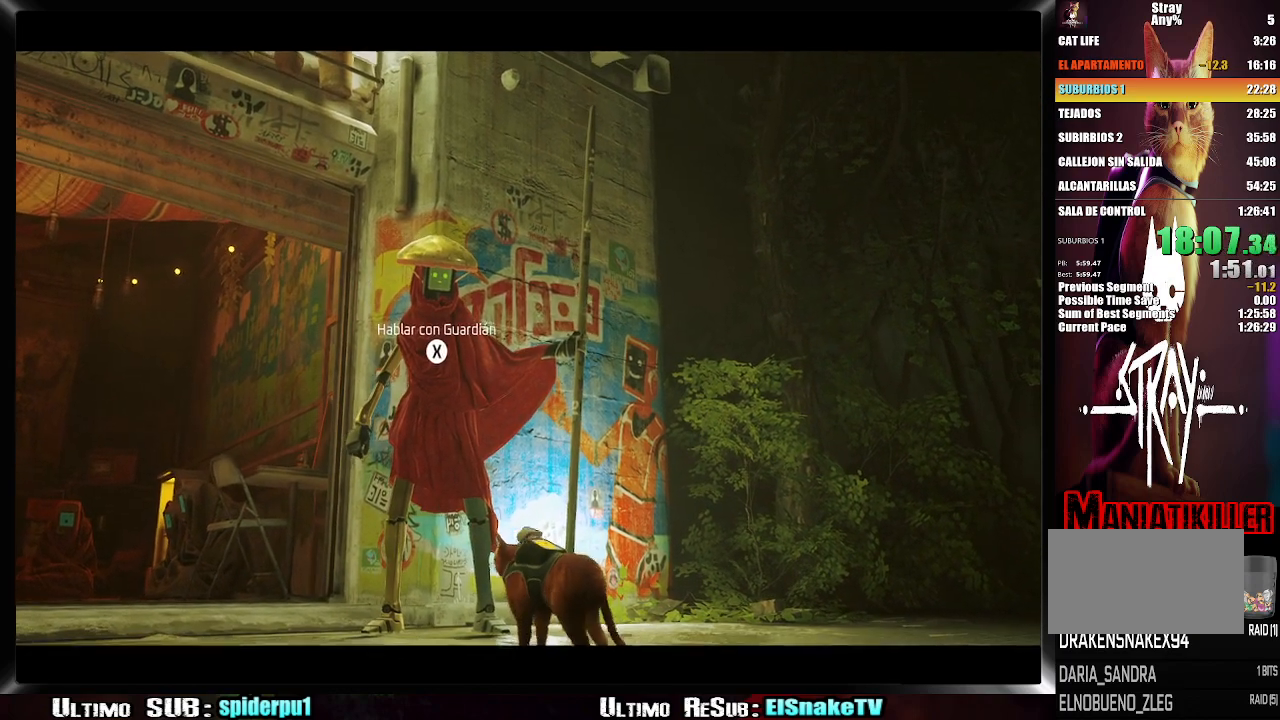
{"buttons": [], "left_stick": "center", "right_stick": "center", "events": [[67, "SQUARE", "up"]]}
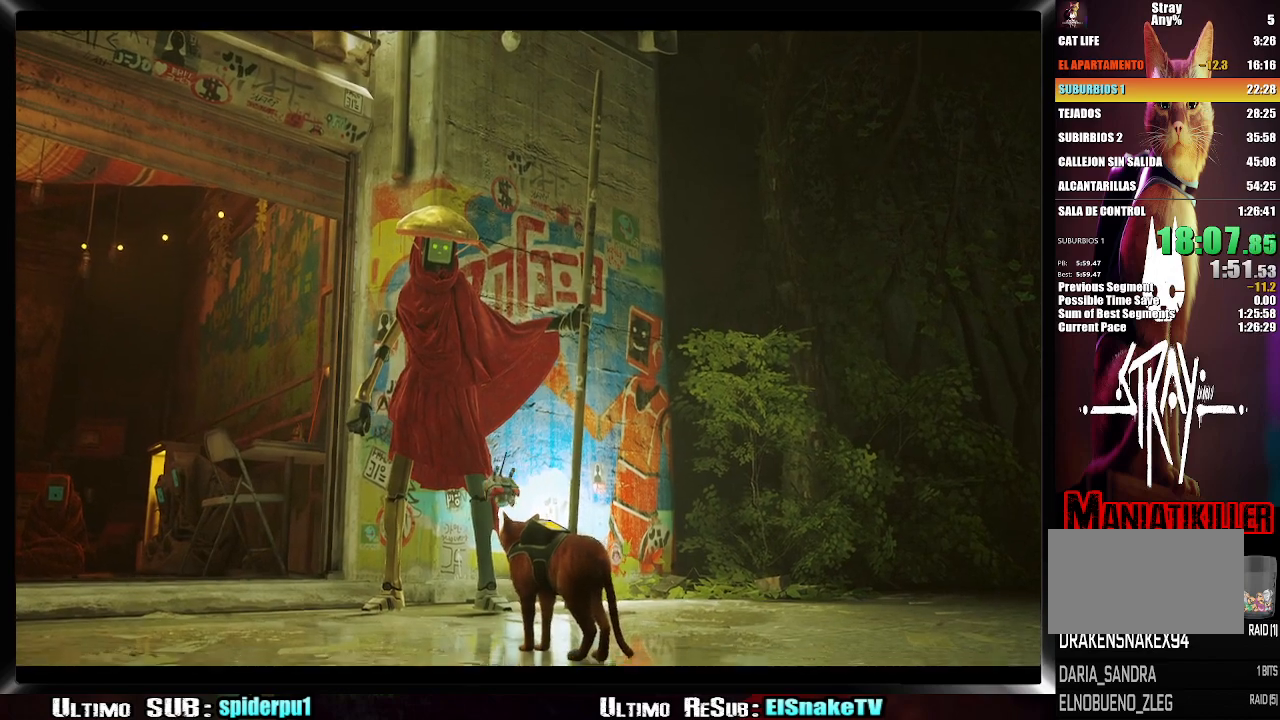
{"buttons": [], "left_stick": "center", "right_stick": "center", "events": [[350, "SQUARE", "down"], [483, "SQUARE", "up"]]}
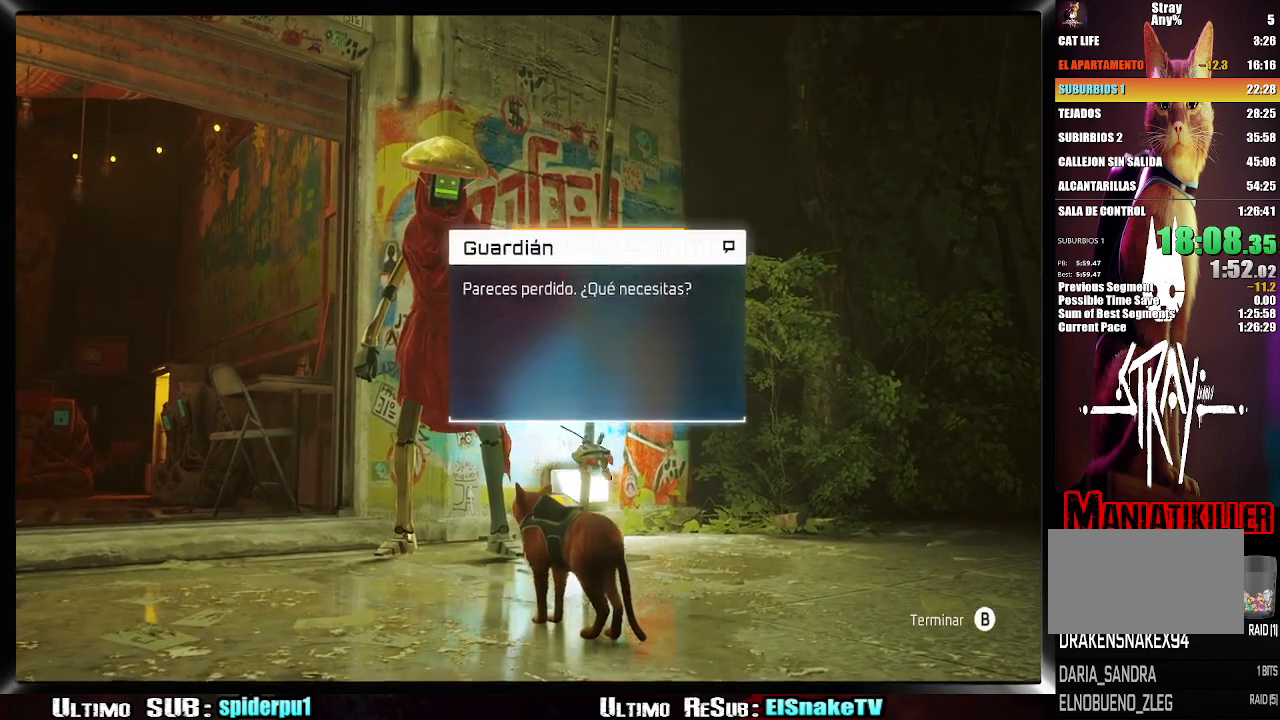
{"buttons": [], "left_stick": "center", "right_stick": "center", "events": []}
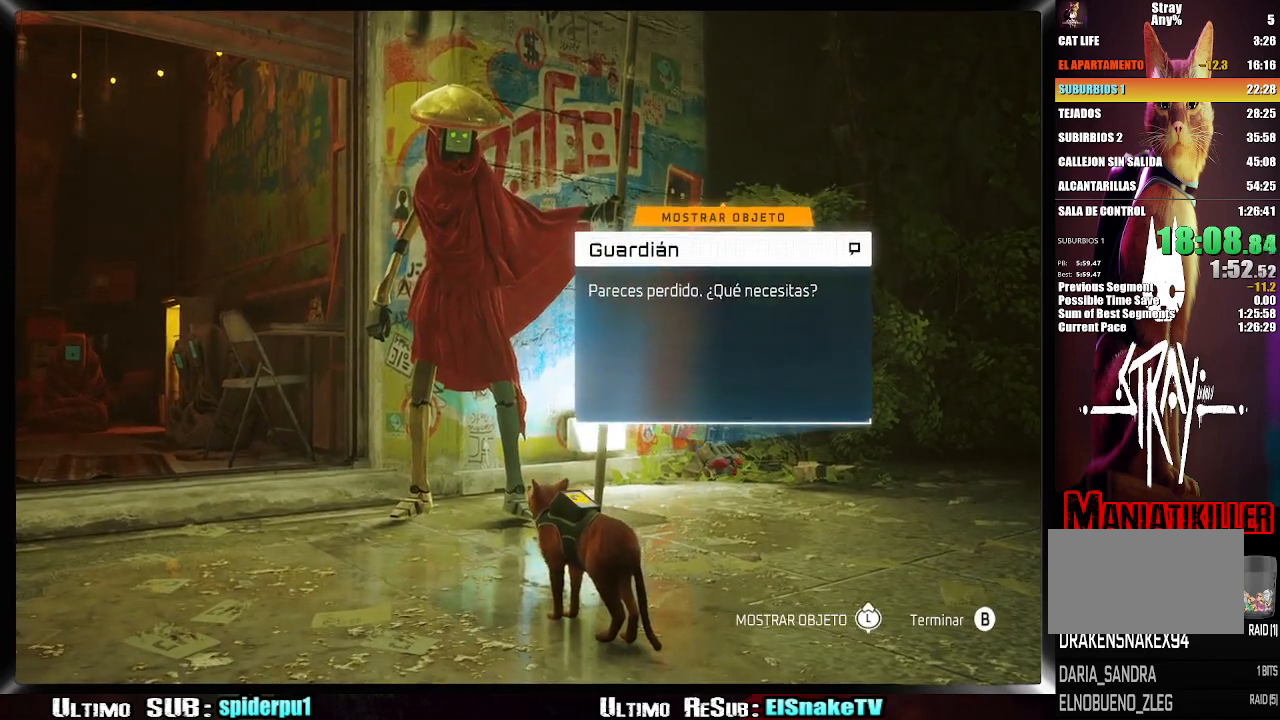
{"buttons": [], "left_stick": "center", "right_stick": "center", "events": [[50, "left_stick", "up"], [167, "left_stick", "center"]]}
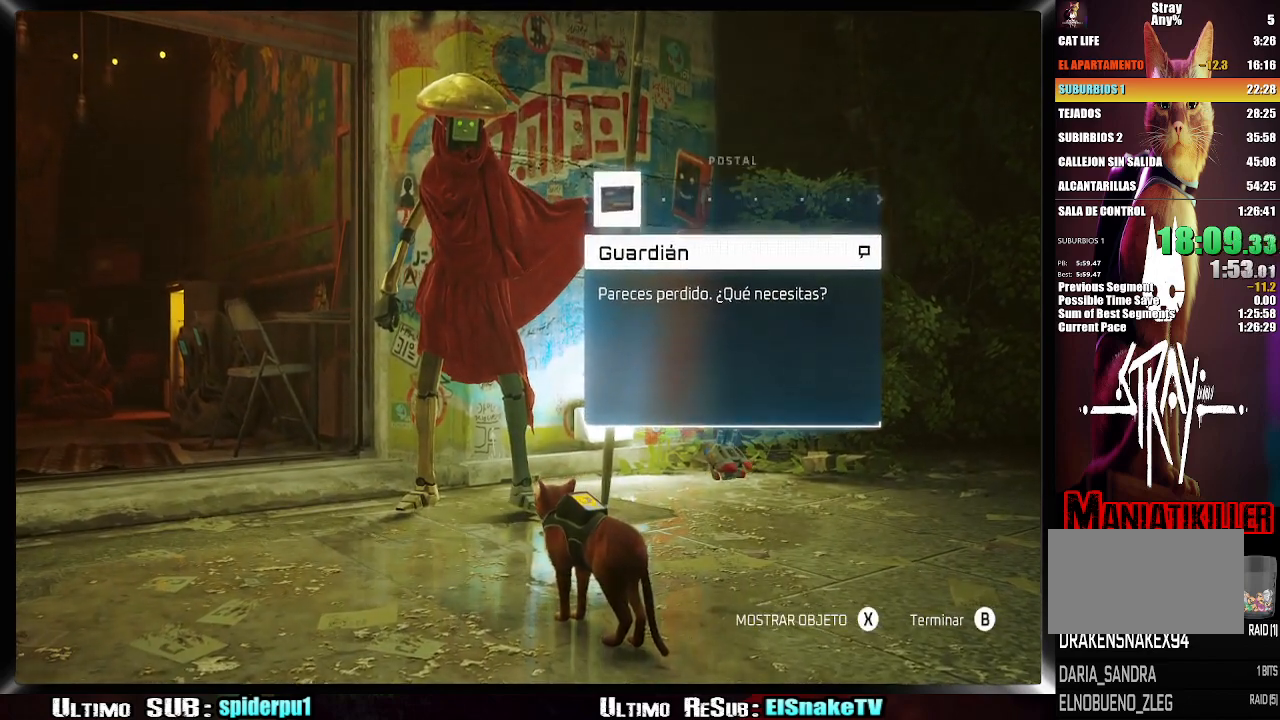
{"buttons": [], "left_stick": "center", "right_stick": "center", "events": [[17, "SQUARE", "down"], [100, "SQUARE", "up"], [183, "SQUARE", "down"], [233, "SQUARE", "up"], [317, "SQUARE", "down"], [367, "SQUARE", "up"], [450, "SQUARE", "down"], [500, "SQUARE", "up"]]}
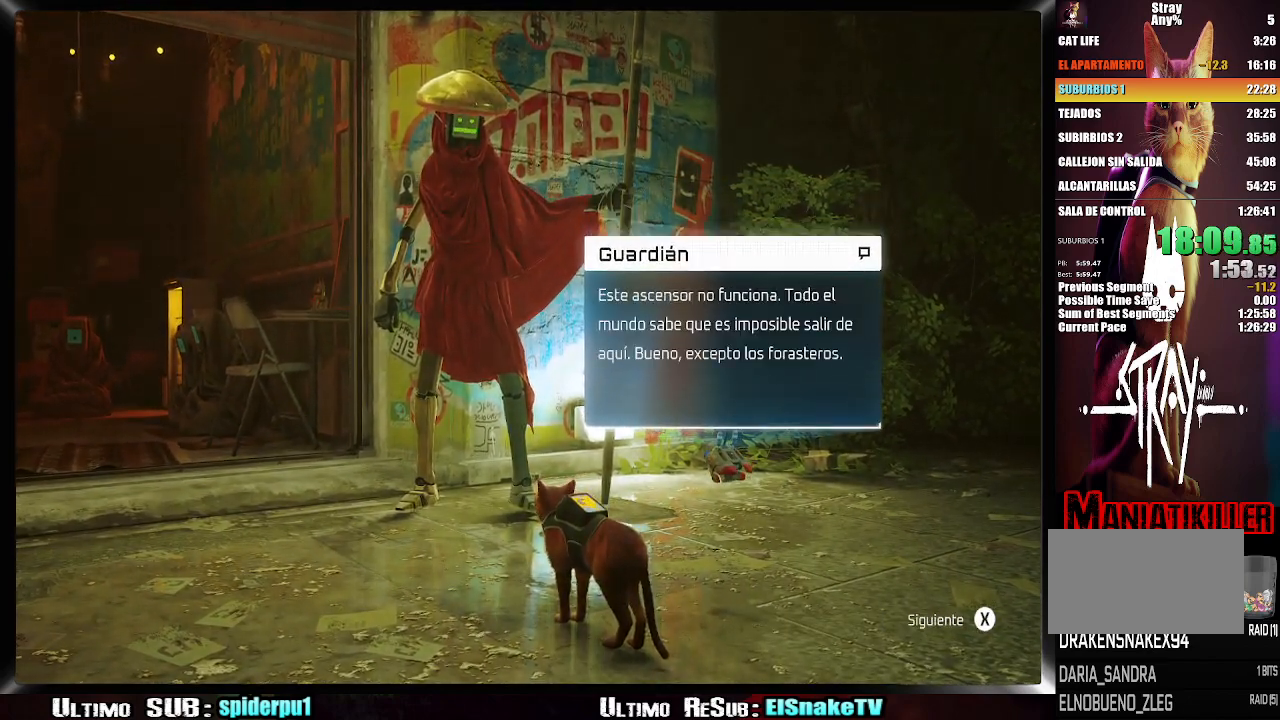
{"buttons": ["SQUARE"], "left_stick": "center", "right_stick": "center", "events": [[67, "SQUARE", "down"], [150, "SQUARE", "up"], [200, "SQUARE", "down"], [267, "SQUARE", "up"], [333, "SQUARE", "down"], [383, "SQUARE", "up"], [433, "SQUARE", "down"]]}
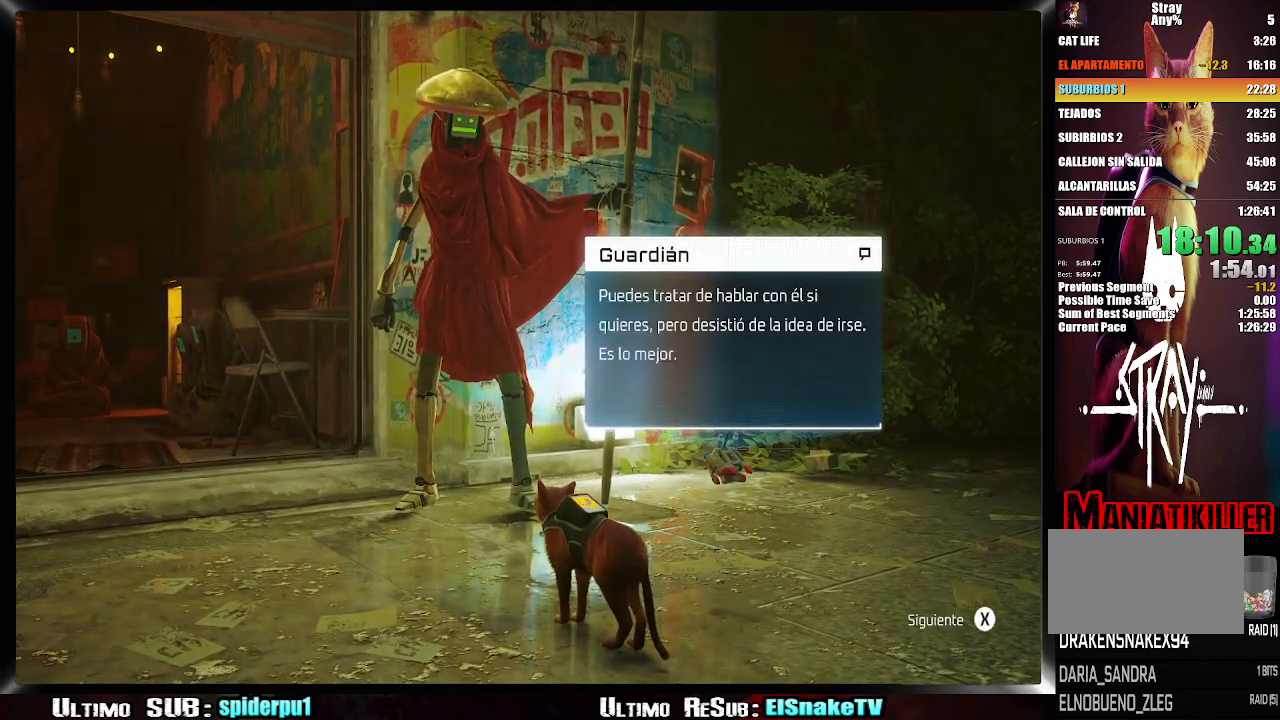
{"buttons": ["SQUARE"], "left_stick": "center", "right_stick": "center", "events": [[17, "SQUARE", "up"], [83, "SQUARE", "down"], [133, "SQUARE", "up"], [183, "SQUARE", "down"], [233, "SQUARE", "up"], [317, "SQUARE", "down"], [367, "SQUARE", "up"], [433, "SQUARE", "down"]]}
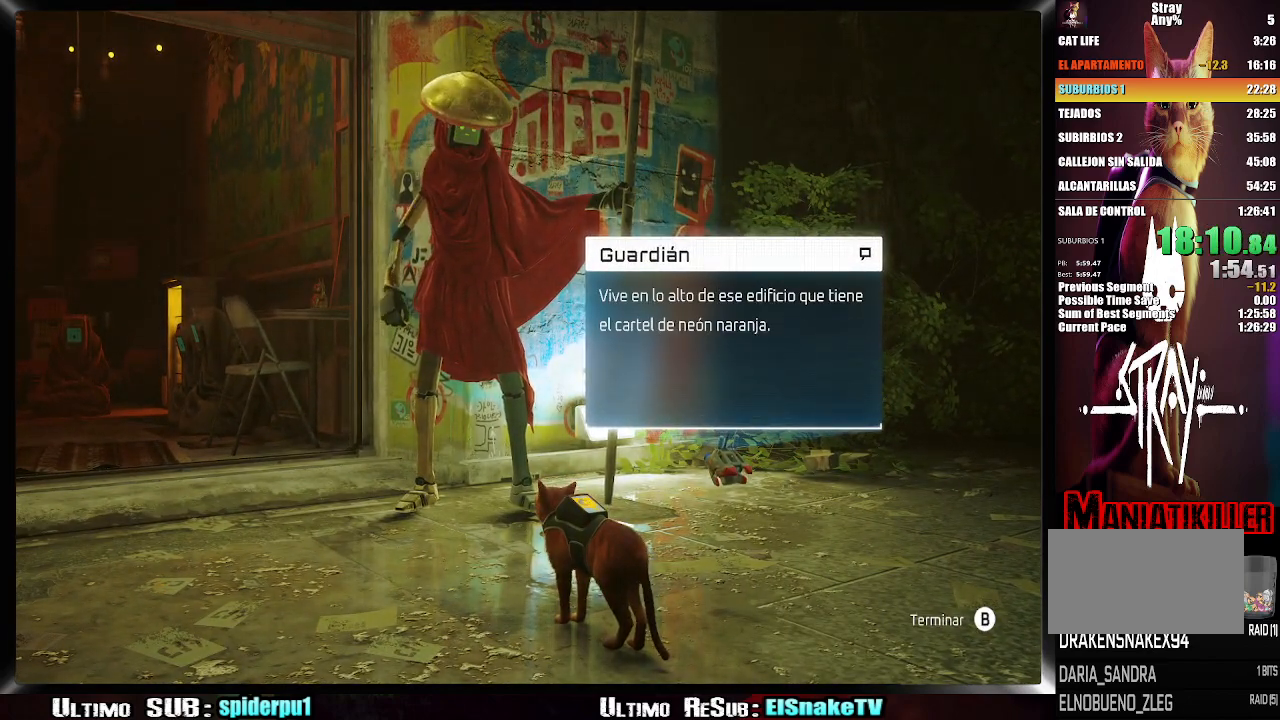
{"buttons": [], "left_stick": "center", "right_stick": "center", "events": [[17, "SQUARE", "up"], [33, "SQUARE", "down"], [117, "SQUARE", "up"], [167, "CIRCLE", "down"], [300, "CIRCLE", "up"]]}
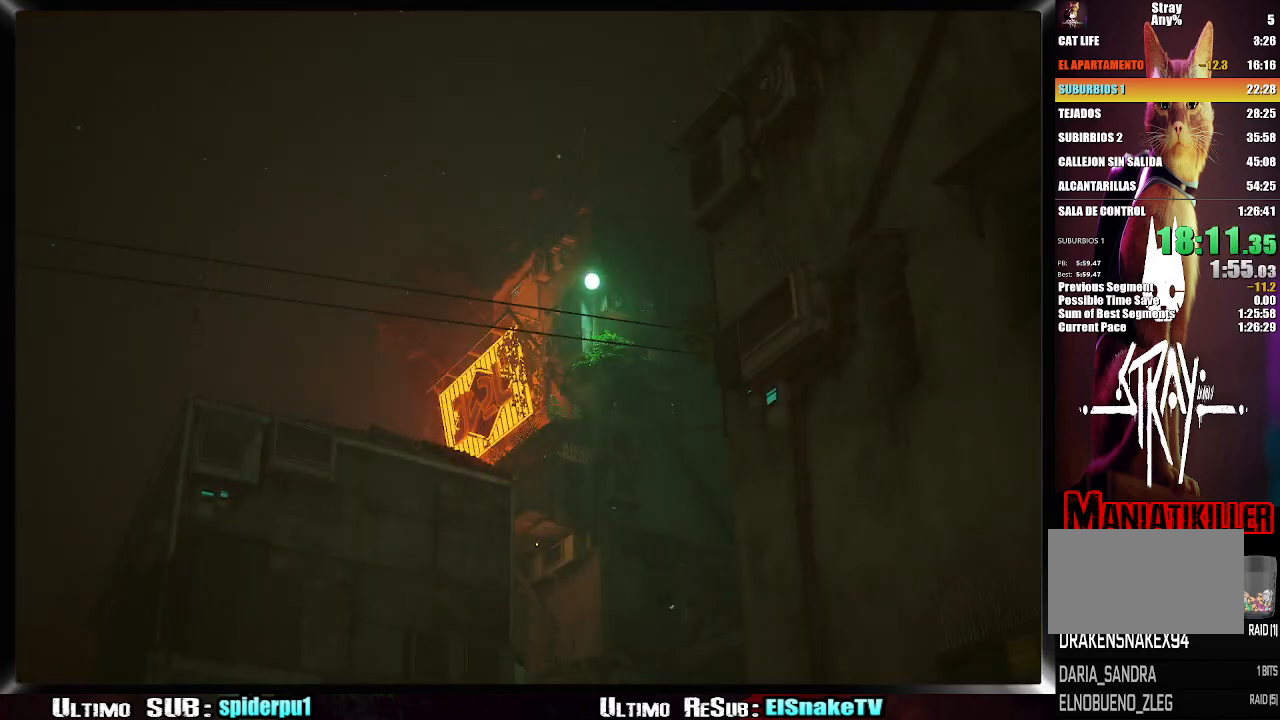
{"buttons": [], "left_stick": "center", "right_stick": "center", "events": []}
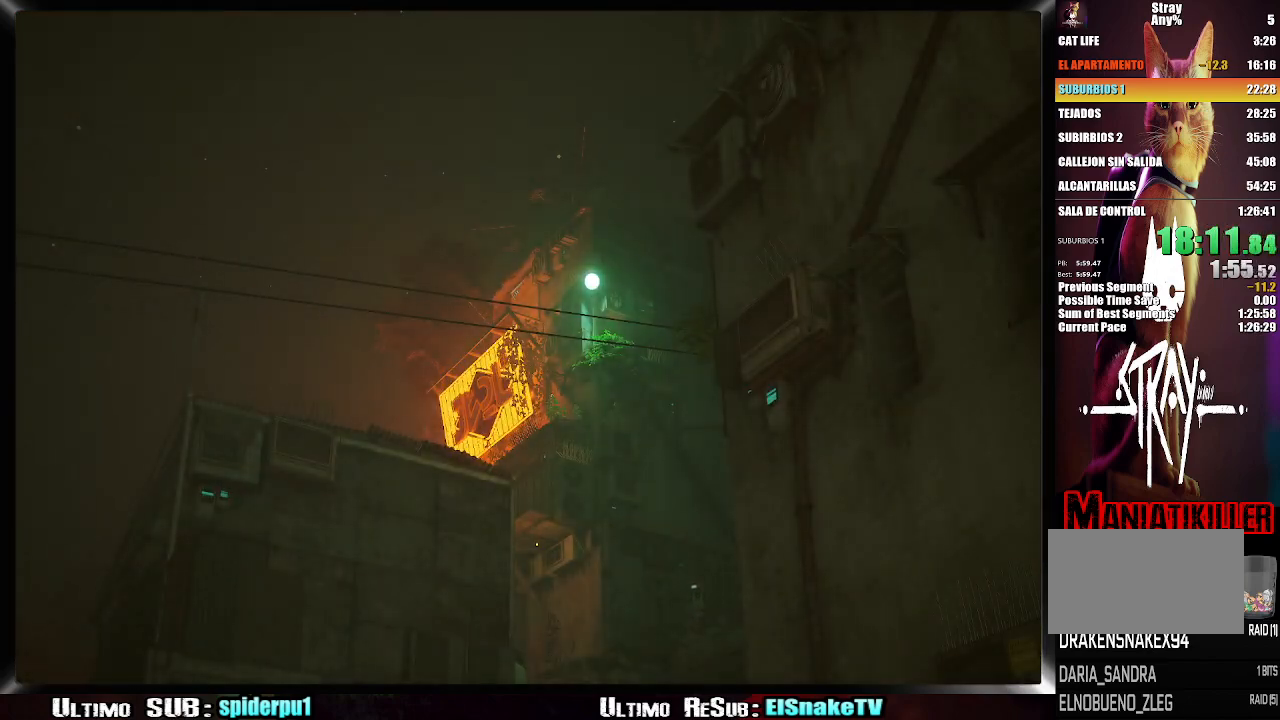
{"buttons": [], "left_stick": "center", "right_stick": "center", "events": []}
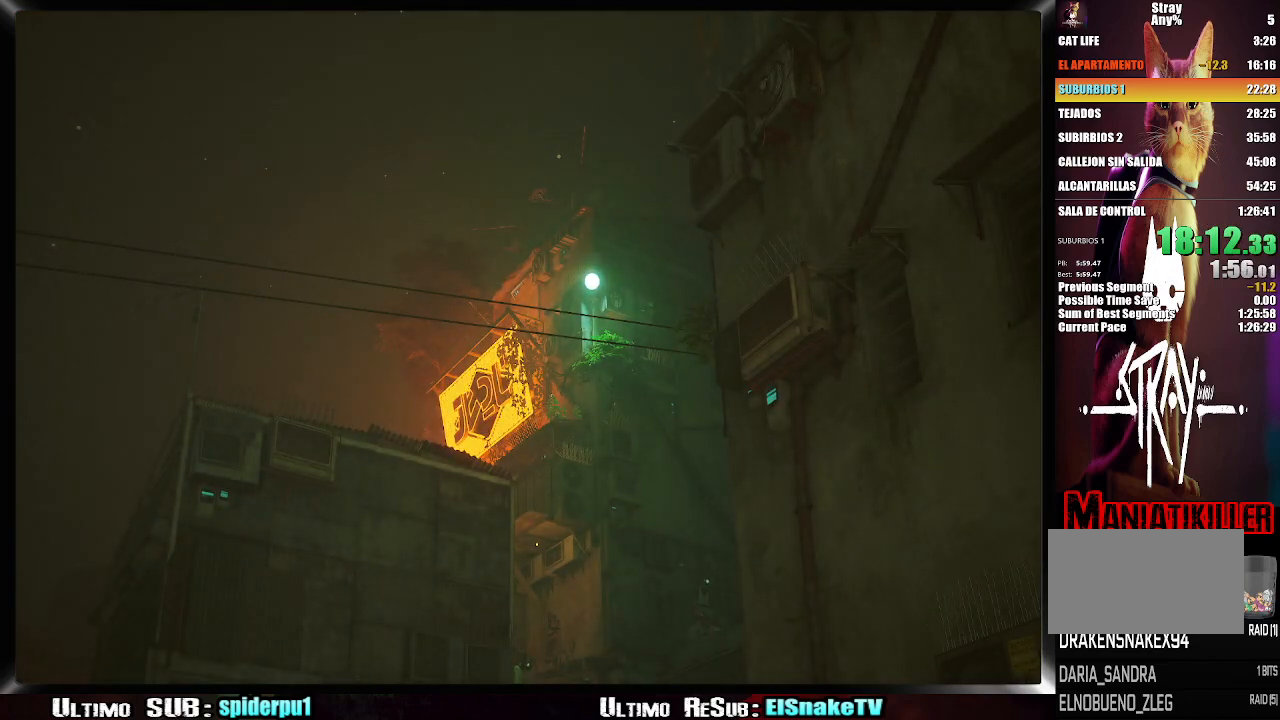
{"buttons": [], "left_stick": "center", "right_stick": "center", "events": []}
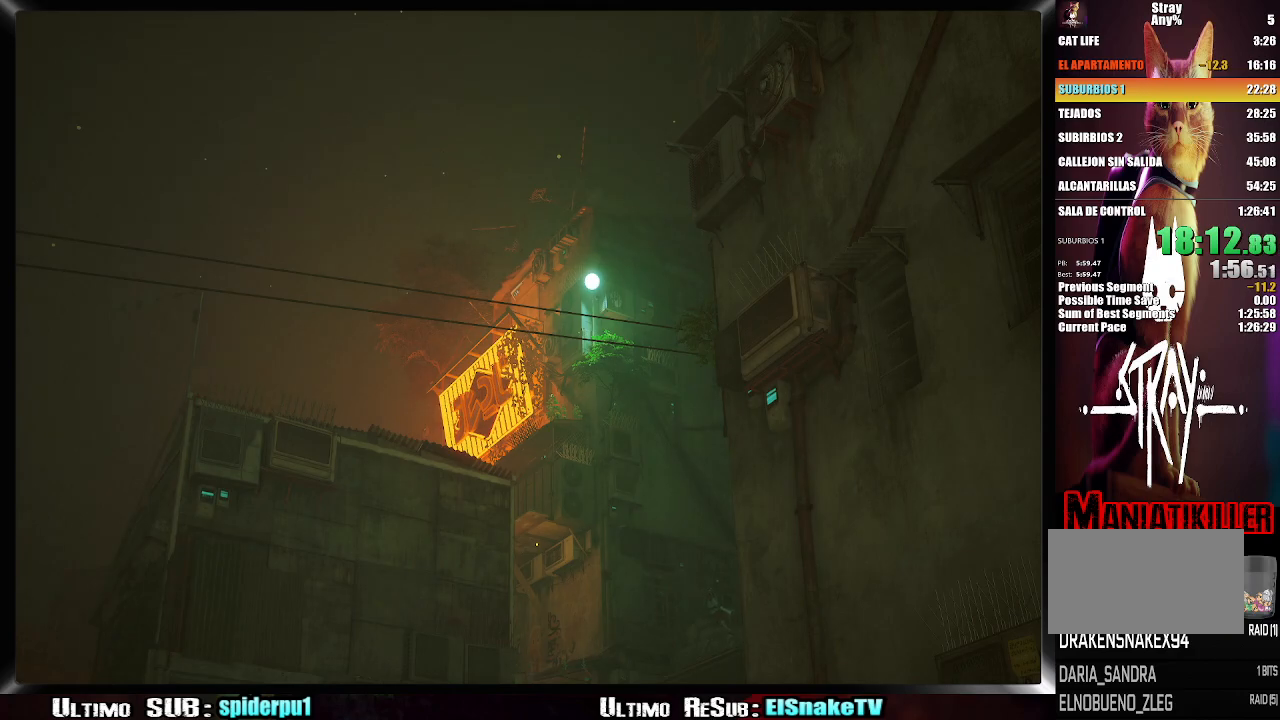
{"buttons": [], "left_stick": "center", "right_stick": "center", "events": []}
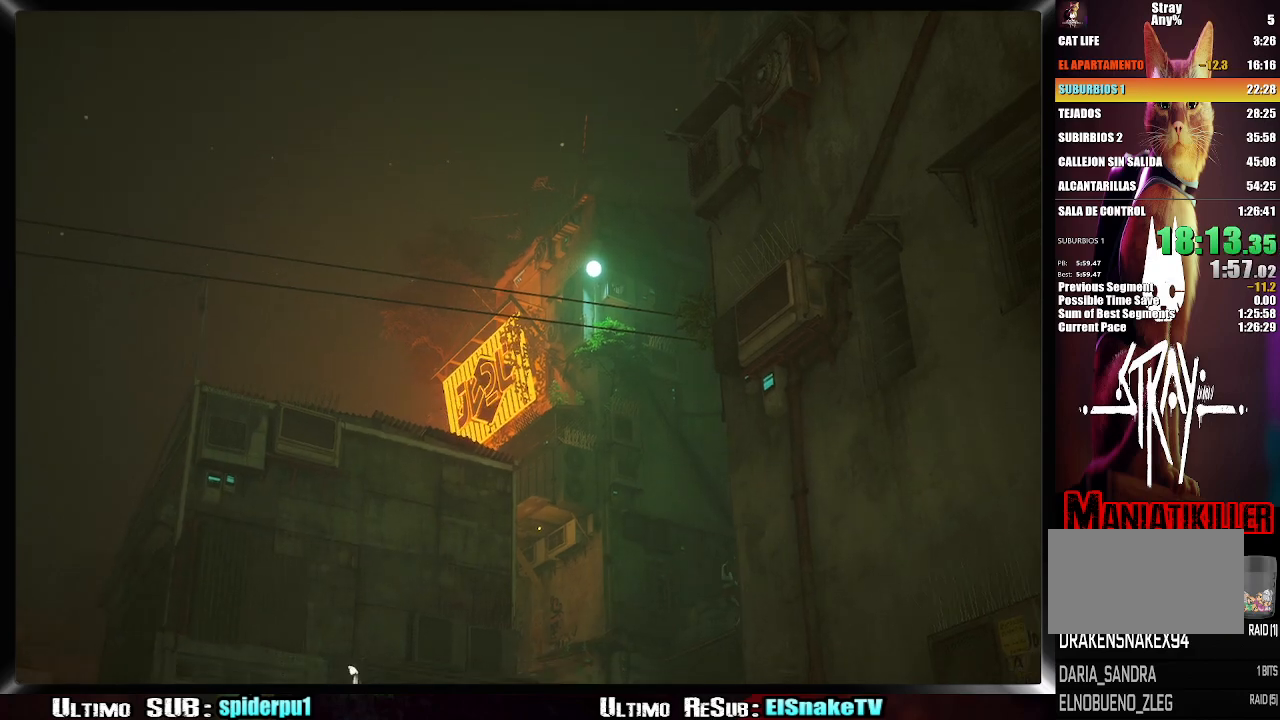
{"buttons": [], "left_stick": "up-right", "right_stick": "down-right", "events": [[217, "left_stick", "up"], [367, "right_stick", "down-right"], [483, "left_stick", "up-right"]]}
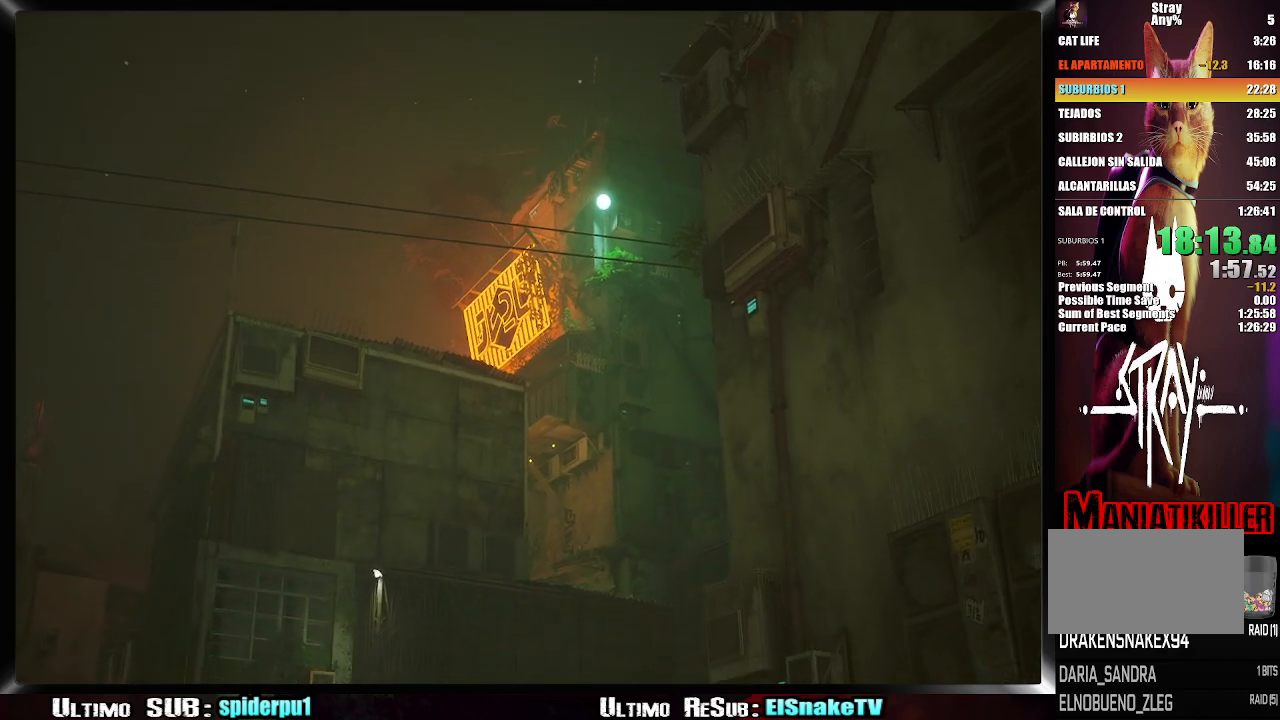
{"buttons": [], "left_stick": "up-right", "right_stick": "down-right", "events": []}
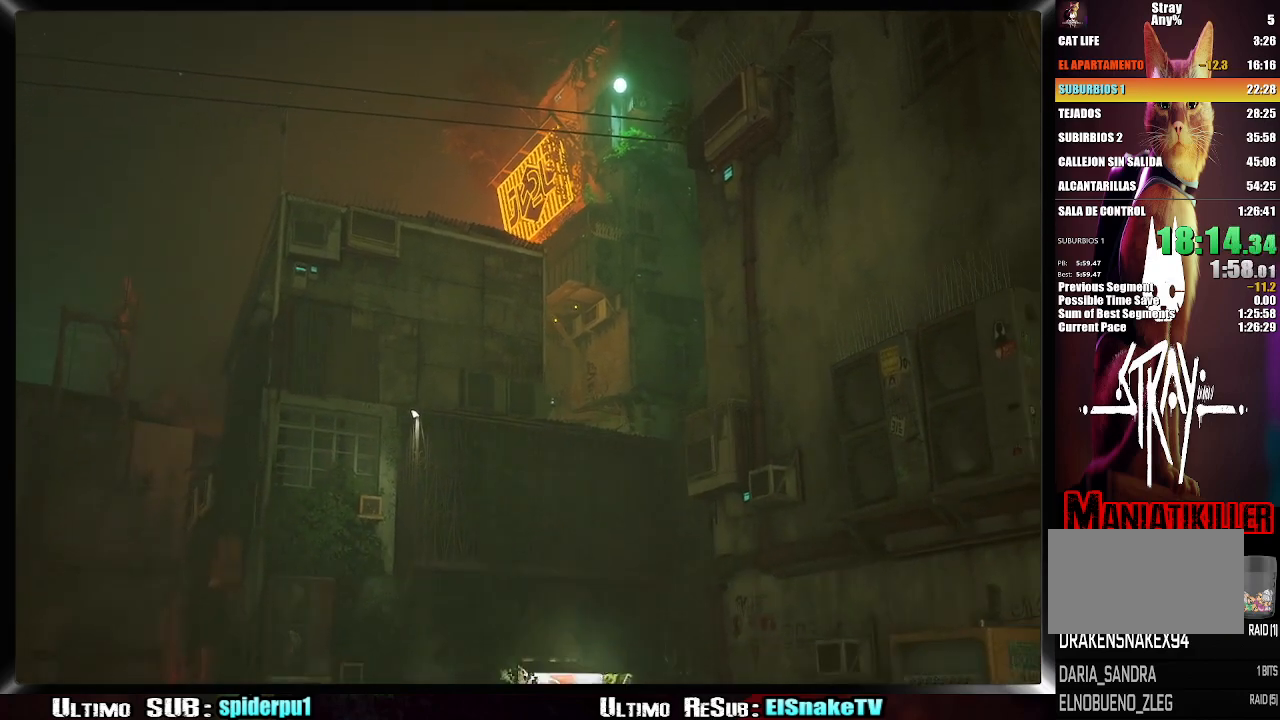
{"buttons": ["R2"], "left_stick": "up-right", "right_stick": "center", "events": [[50, "right_stick", "center"], [117, "R2", "down"]]}
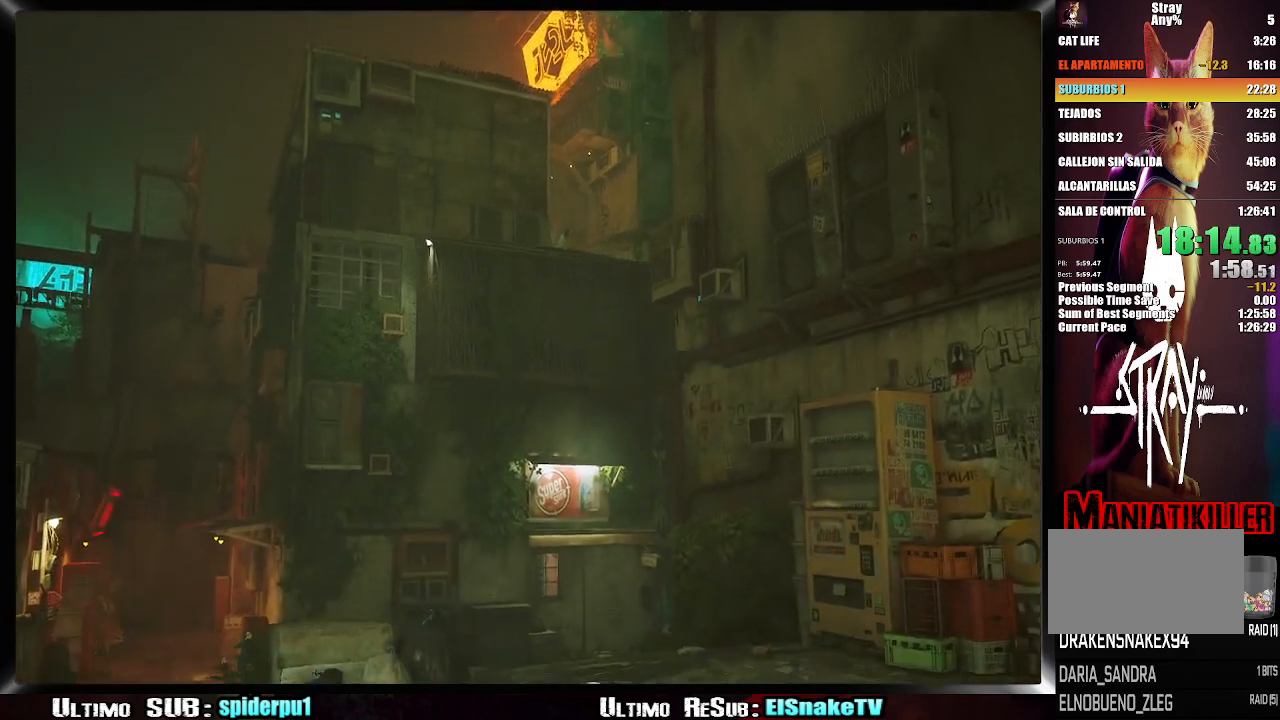
{"buttons": ["R2"], "left_stick": "up-right", "right_stick": "center", "events": []}
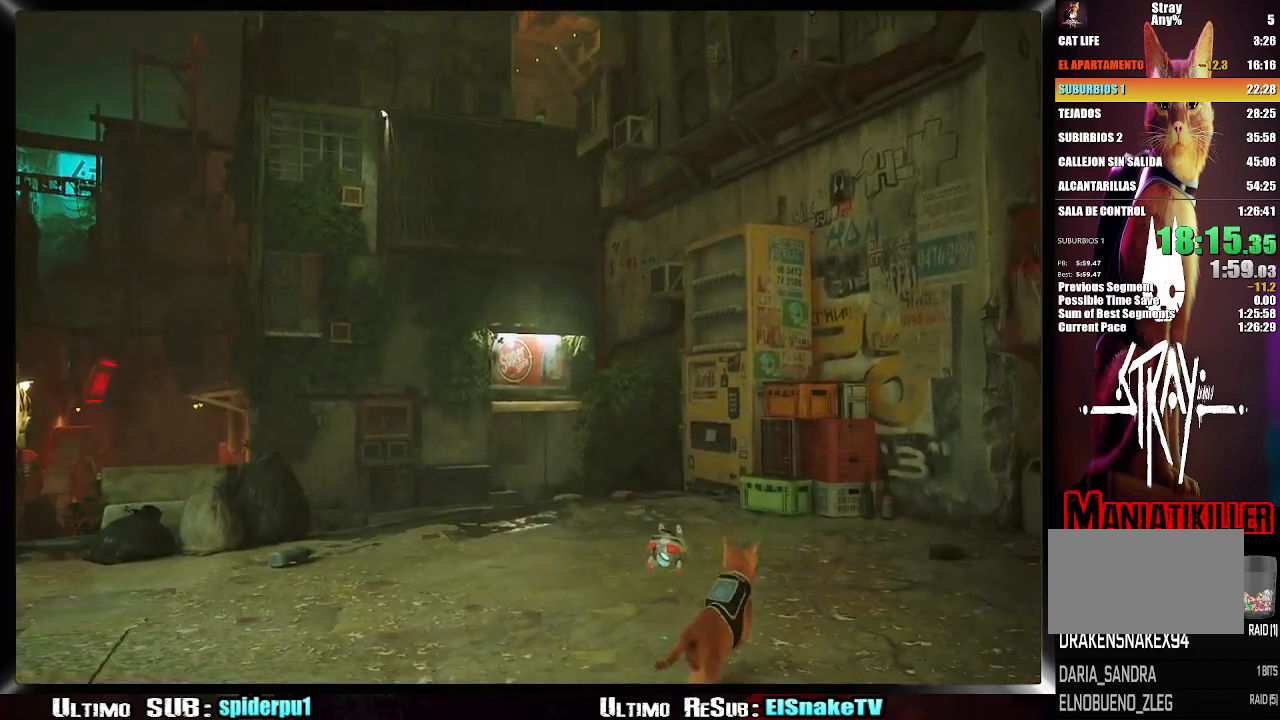
{"buttons": [], "left_stick": "up-right", "right_stick": "center", "events": [[317, "R2", "up"], [400, "CROSS", "down"], [450, "CROSS", "up"]]}
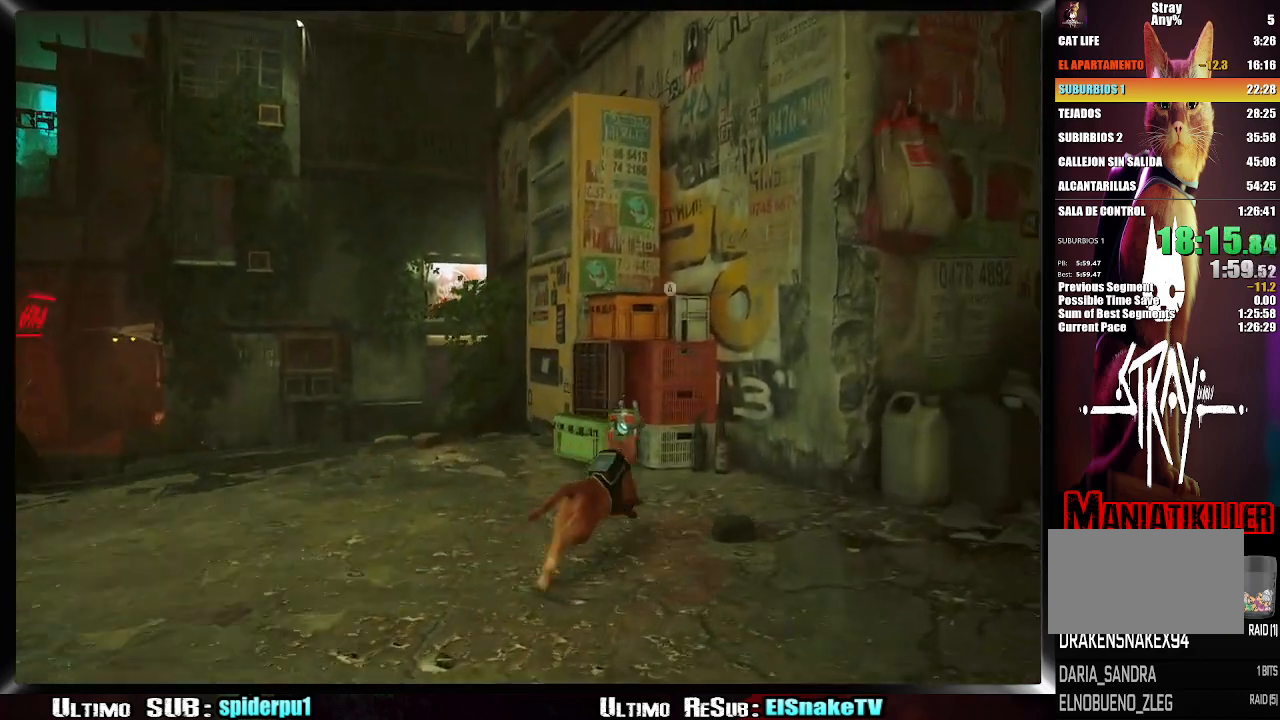
{"buttons": [], "left_stick": "up", "right_stick": "center", "events": [[33, "CROSS", "down"], [100, "CROSS", "up"], [167, "CROSS", "down"], [250, "CROSS", "up"], [383, "left_stick", "up"], [417, "CROSS", "down"], [483, "CROSS", "up"]]}
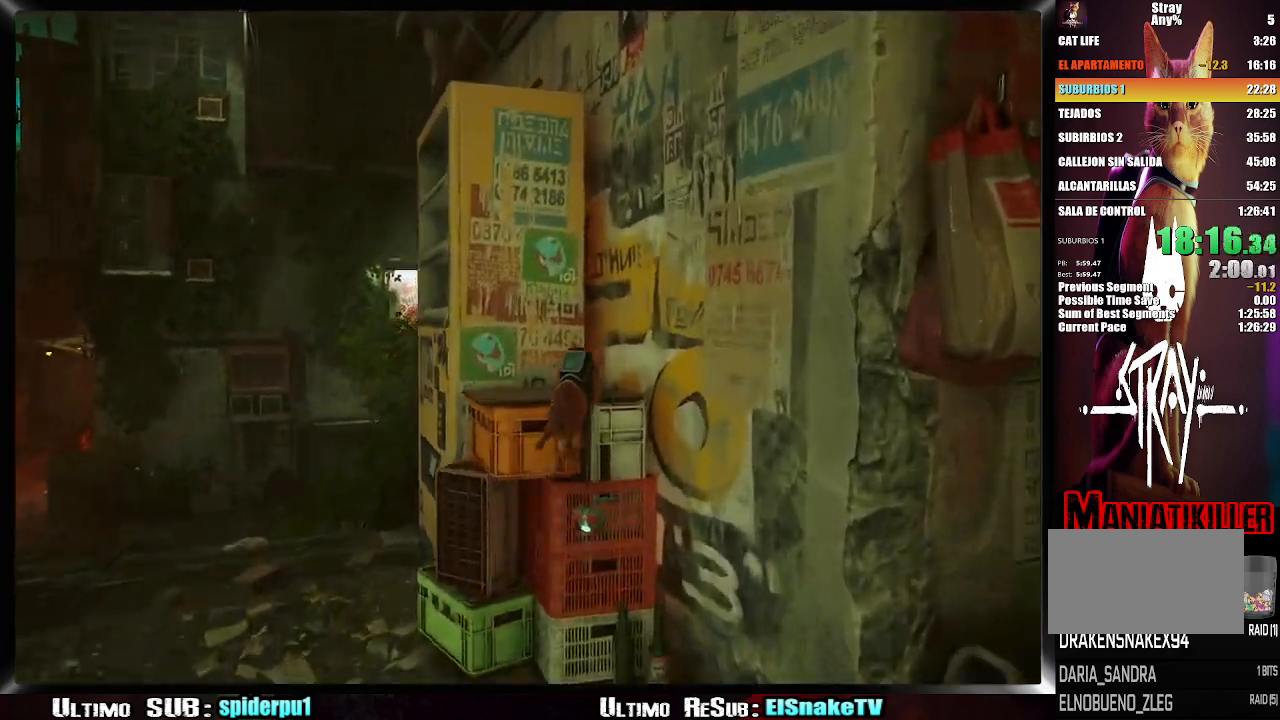
{"buttons": [], "left_stick": "up", "right_stick": "center", "events": [[50, "CROSS", "down"], [150, "CROSS", "up"], [183, "CROSS", "down"], [267, "CROSS", "up"], [350, "CROSS", "down"], [417, "CROSS", "up"]]}